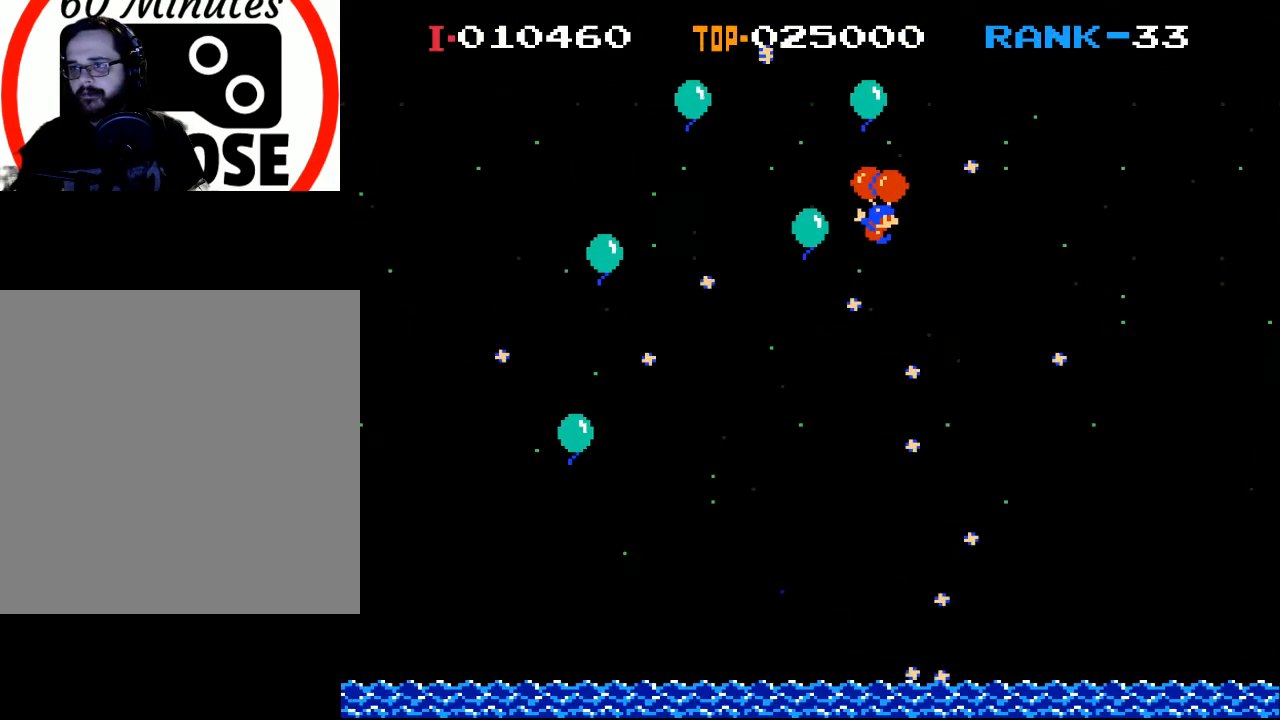
Gameplay with a controller (Xbox layout); each line is a JSON object with the inputs held at the frame after it. "events" lists button and stick changes between this image and that frame as [ms after this image, input, new state], when the widget could be followed in between. Not read: right_stick.
{"buttons": ["X"], "left_stick": "center", "events": [[67, "DPAD_RIGHT", "up"], [233, "X", "down"], [367, "X", "up"], [433, "DPAD_LEFT", "down"], [467, "X", "down"], [500, "DPAD_LEFT", "up"]]}
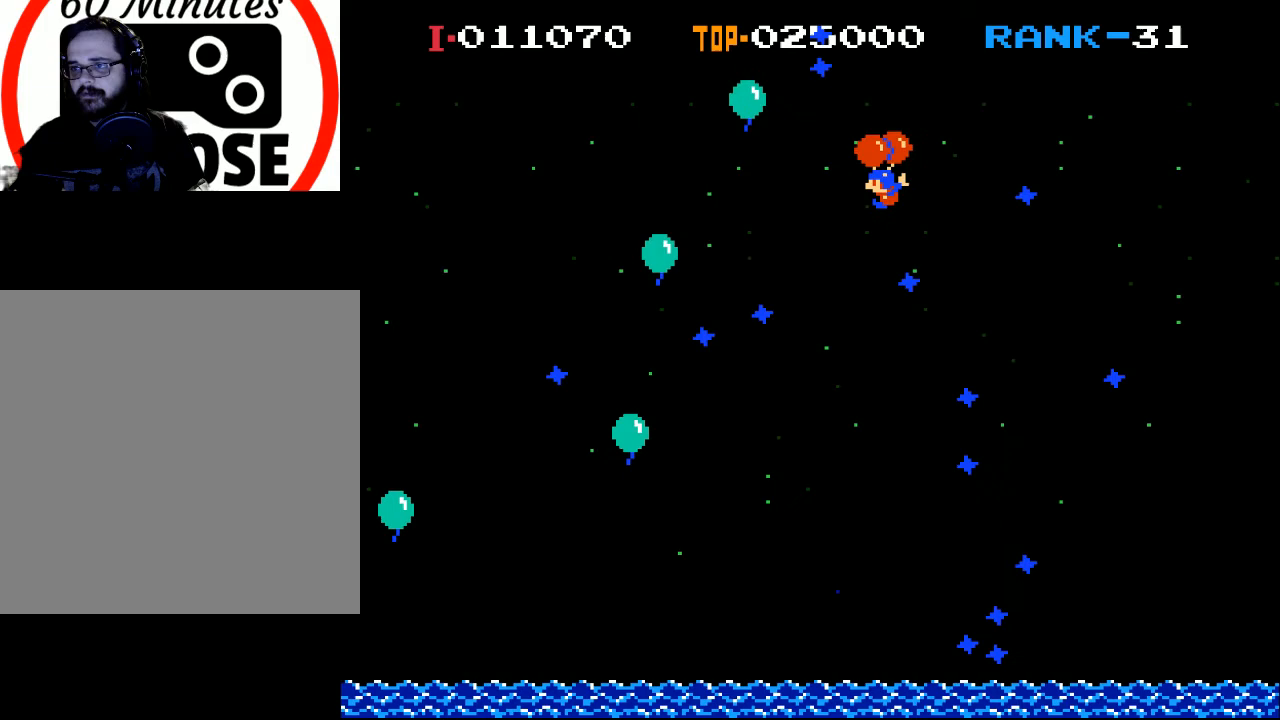
{"buttons": ["DPAD_LEFT"], "left_stick": "center", "events": [[100, "X", "up"], [300, "DPAD_LEFT", "down"]]}
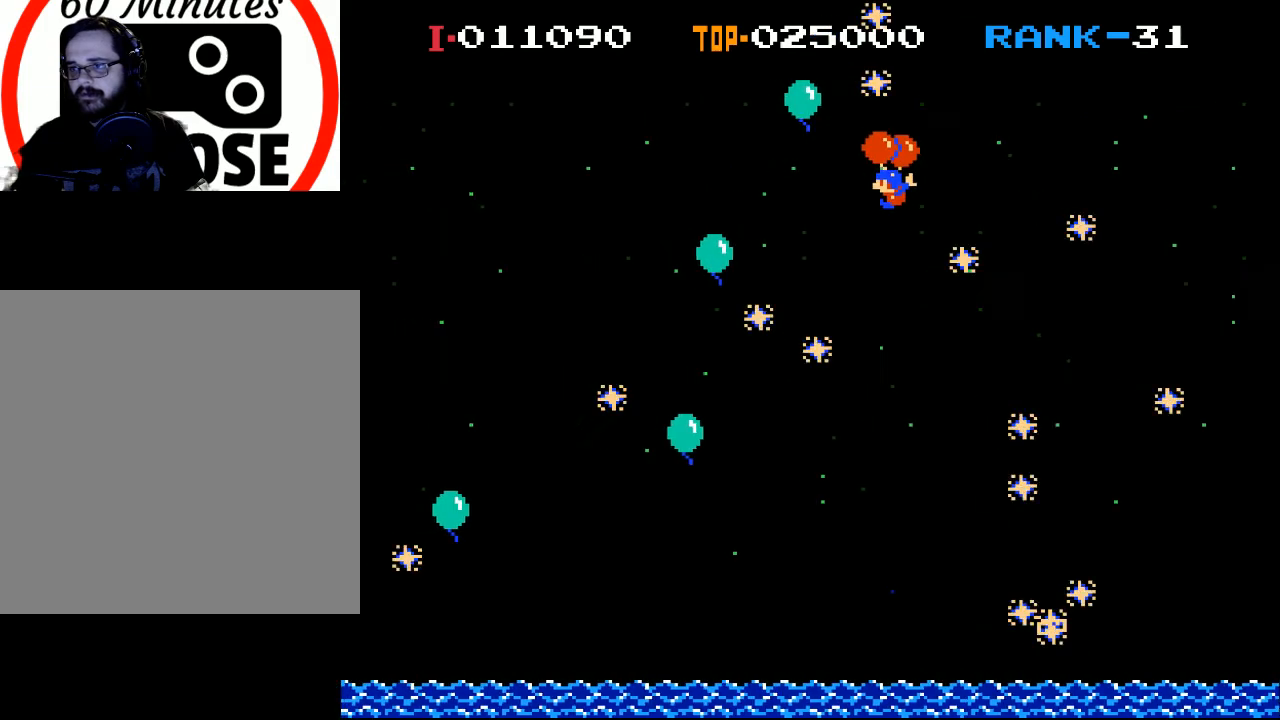
{"buttons": ["X"], "left_stick": "center", "events": [[67, "DPAD_LEFT", "up"], [200, "DPAD_LEFT", "down"], [300, "X", "down"], [333, "DPAD_LEFT", "up"]]}
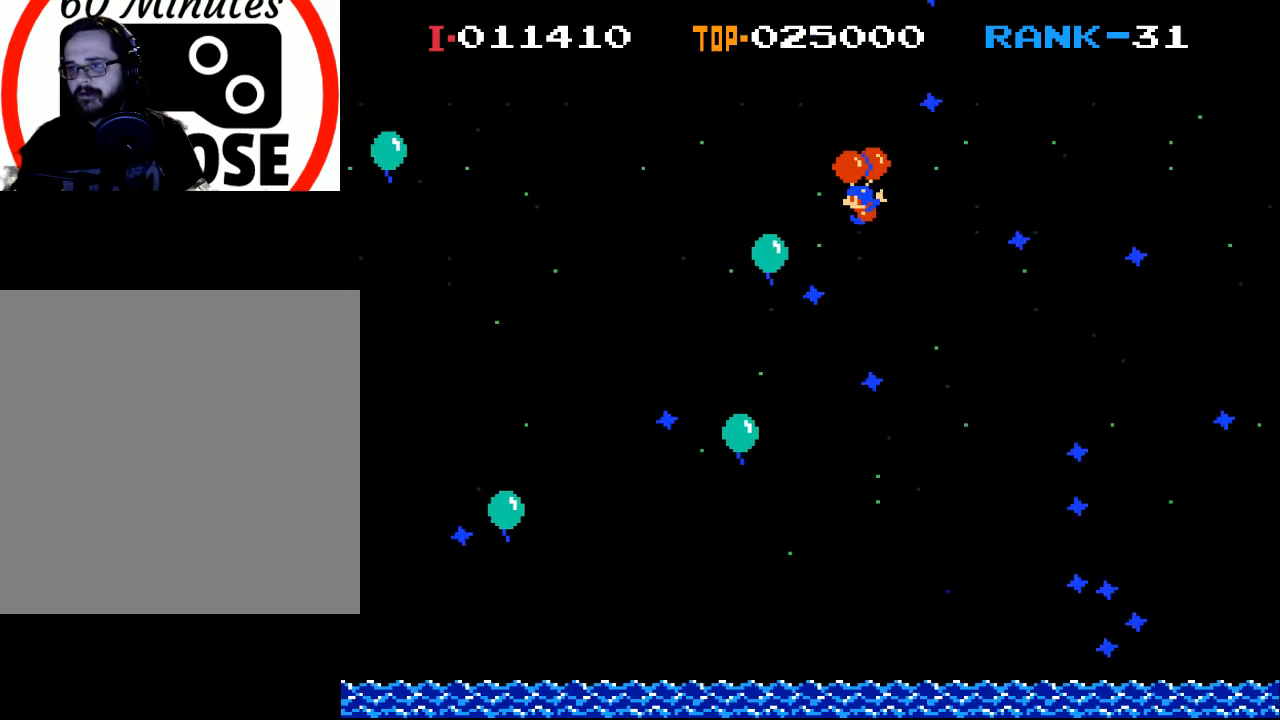
{"buttons": [], "left_stick": "center", "events": [[100, "X", "up"], [433, "X", "down"], [500, "X", "up"]]}
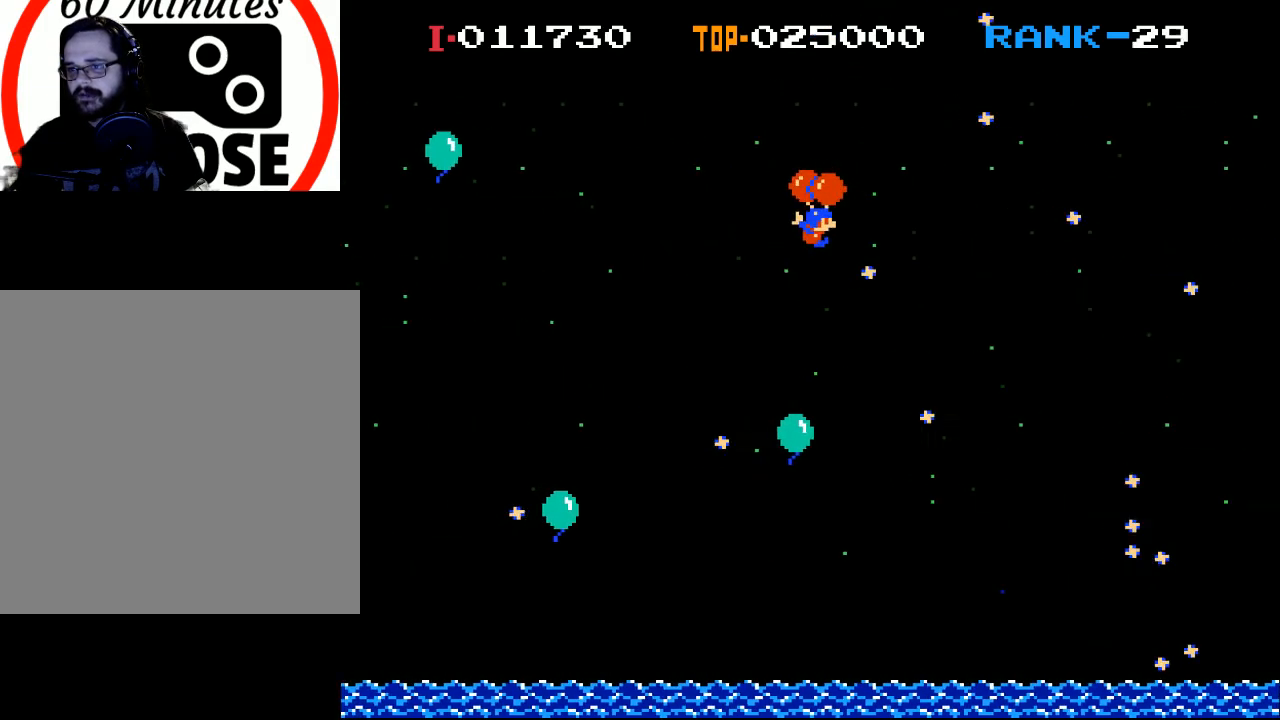
{"buttons": ["DPAD_RIGHT"], "left_stick": "center", "events": [[133, "DPAD_RIGHT", "down"], [300, "DPAD_RIGHT", "up"], [400, "DPAD_RIGHT", "down"]]}
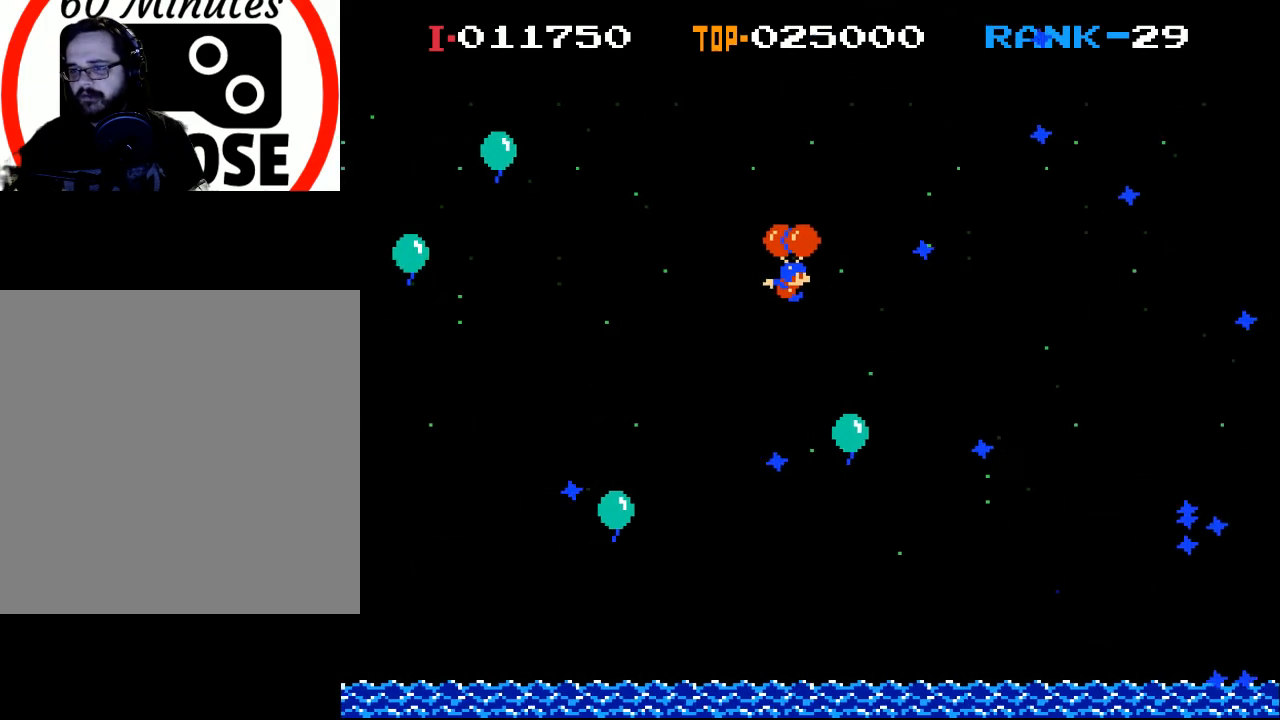
{"buttons": ["DPAD_RIGHT"], "left_stick": "center", "events": [[33, "X", "down"], [233, "X", "up"], [367, "X", "down"], [467, "X", "up"]]}
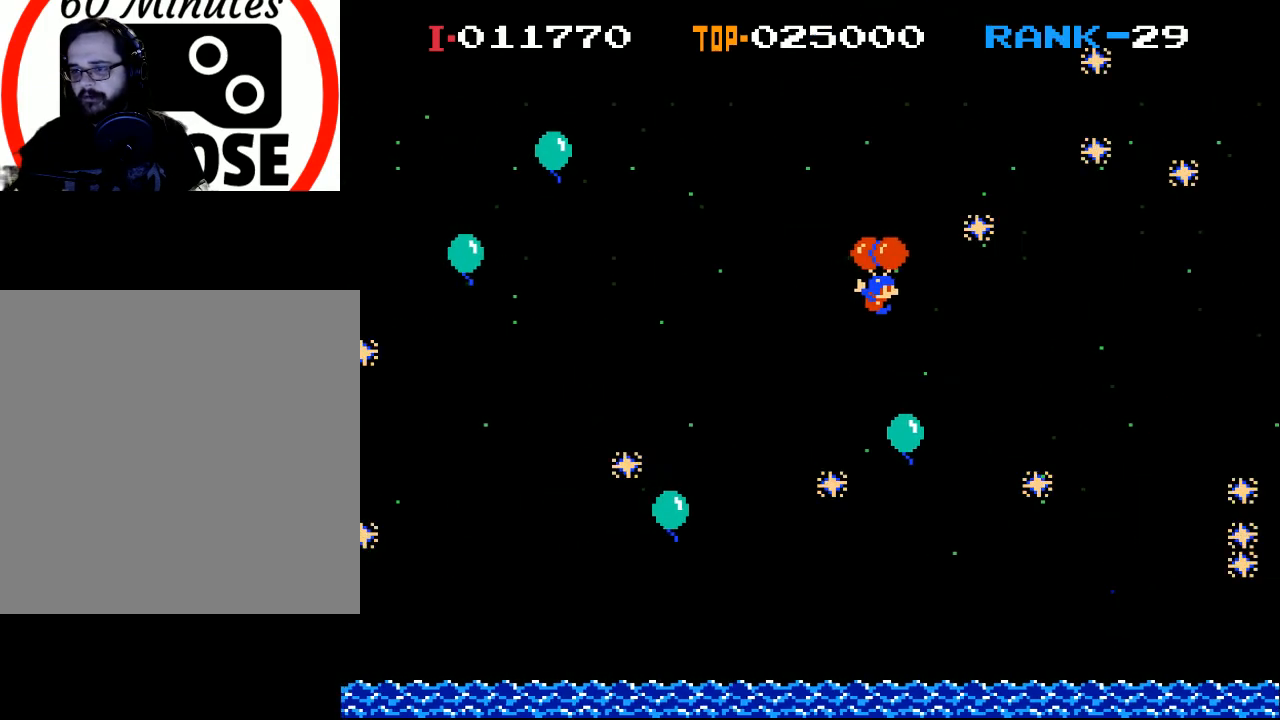
{"buttons": [], "left_stick": "center", "events": [[133, "DPAD_RIGHT", "up"], [267, "DPAD_LEFT", "down"], [467, "DPAD_LEFT", "up"]]}
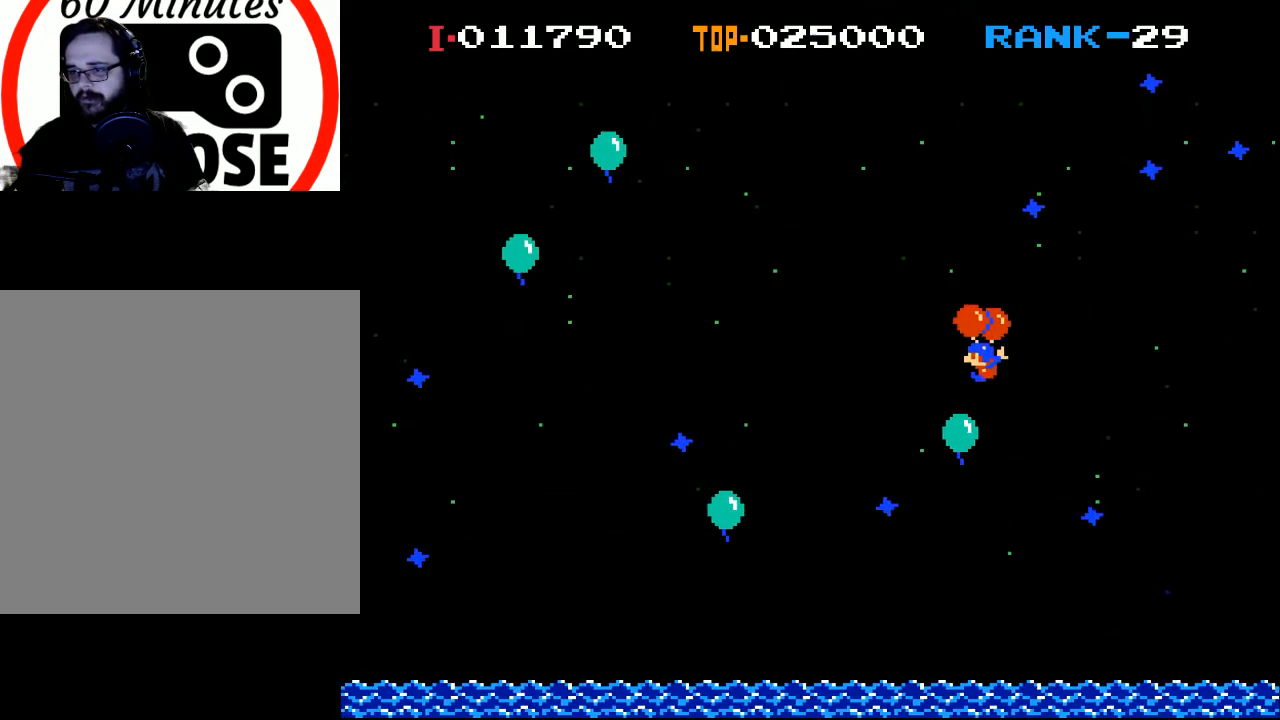
{"buttons": ["DPAD_LEFT"], "left_stick": "center", "events": [[100, "DPAD_LEFT", "down"], [300, "X", "down"], [467, "X", "up"]]}
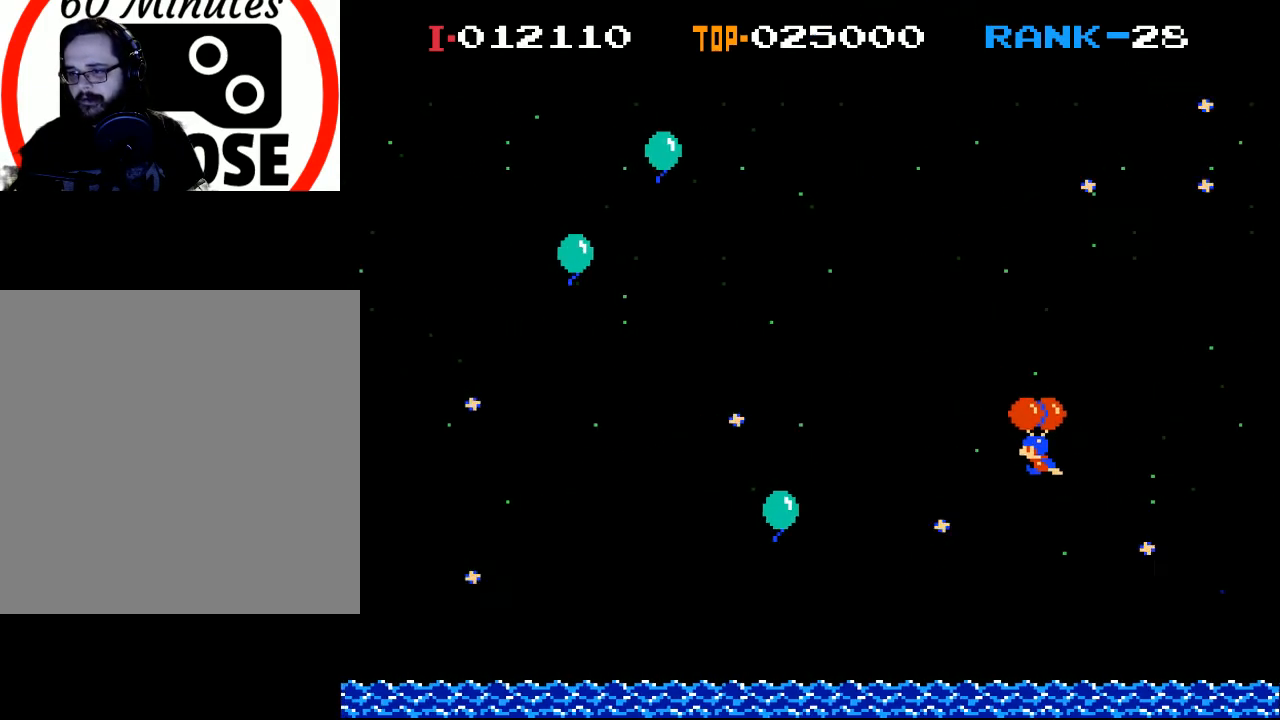
{"buttons": ["X"], "left_stick": "center", "events": [[67, "X", "down"], [400, "DPAD_LEFT", "up"]]}
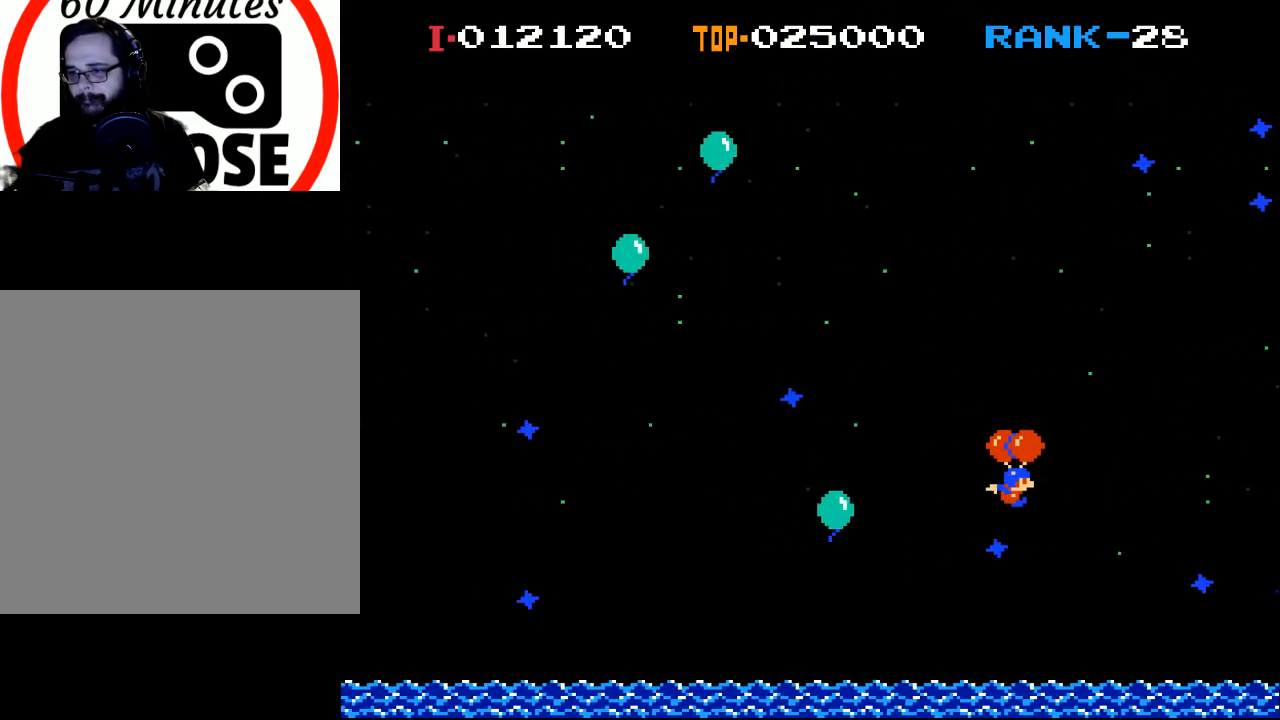
{"buttons": [], "left_stick": "center", "events": [[67, "DPAD_RIGHT", "down"], [133, "DPAD_RIGHT", "up"], [167, "X", "up"]]}
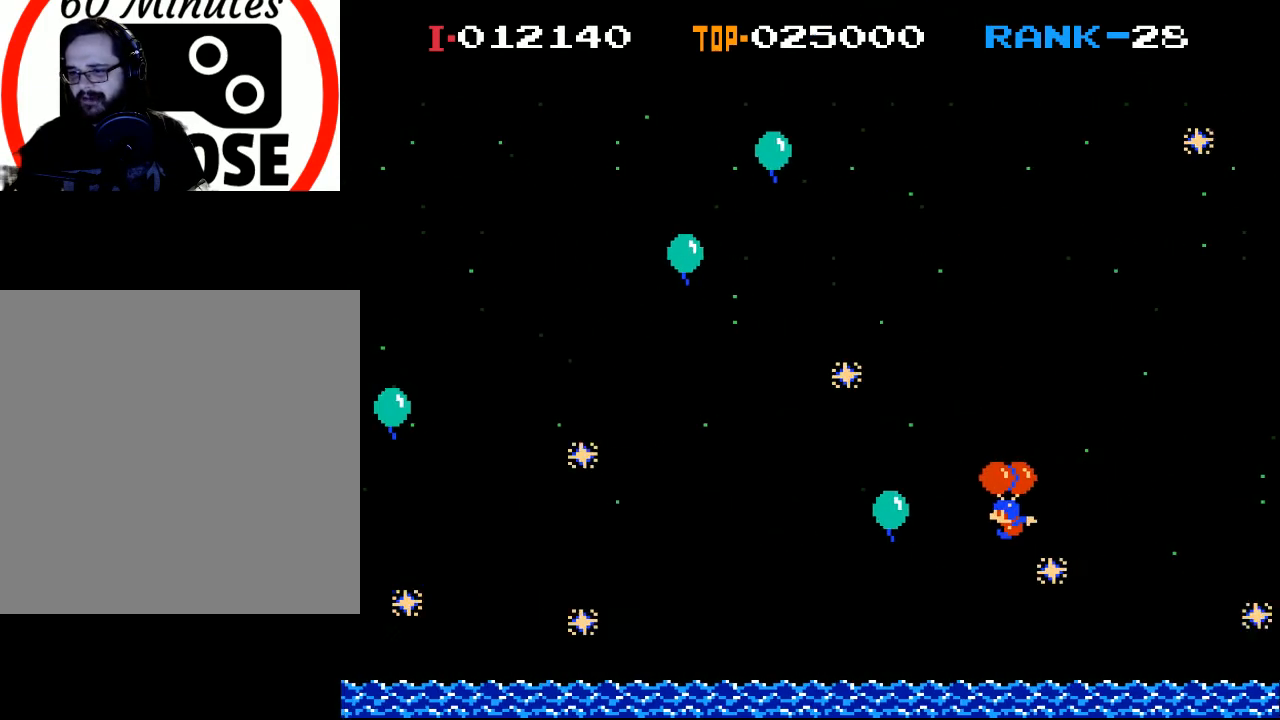
{"buttons": ["X"], "left_stick": "center", "events": [[33, "DPAD_LEFT", "down"], [67, "X", "down"], [267, "DPAD_LEFT", "up"], [267, "X", "up"], [400, "X", "down"]]}
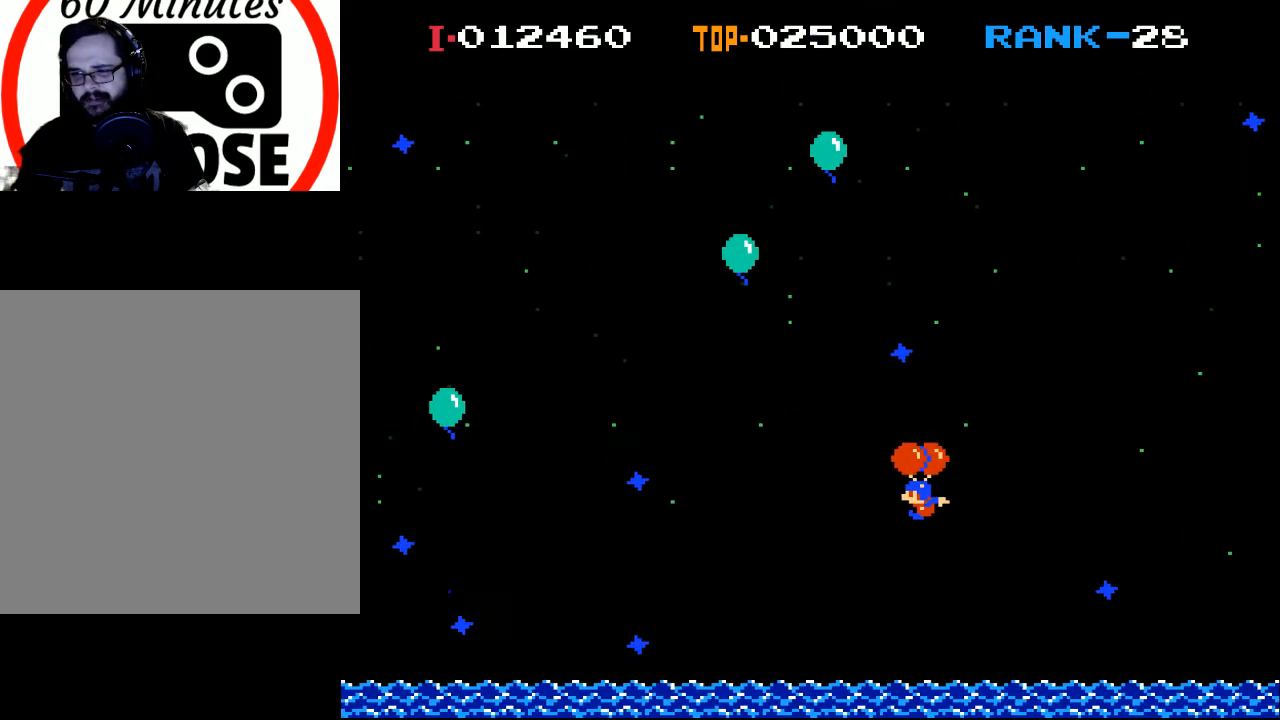
{"buttons": ["X", "DPAD_RIGHT"], "left_stick": "center", "events": [[367, "DPAD_RIGHT", "down"]]}
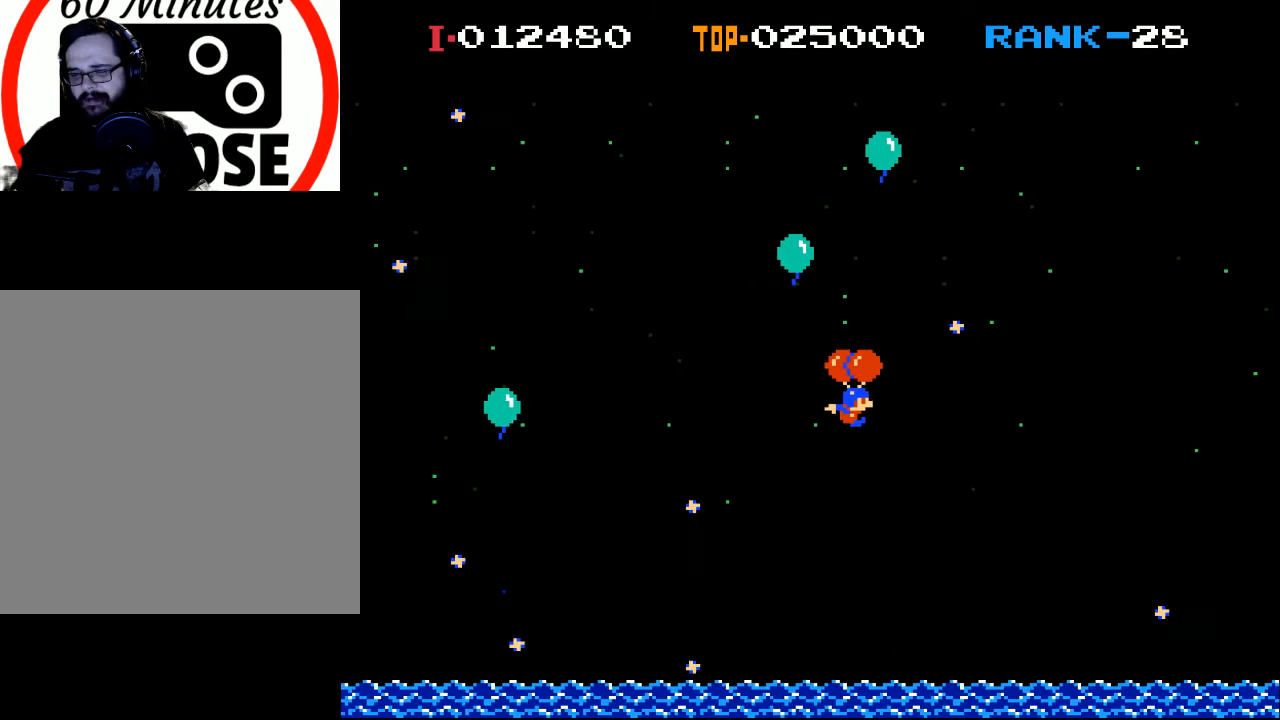
{"buttons": ["X", "DPAD_RIGHT"], "left_stick": "center", "events": []}
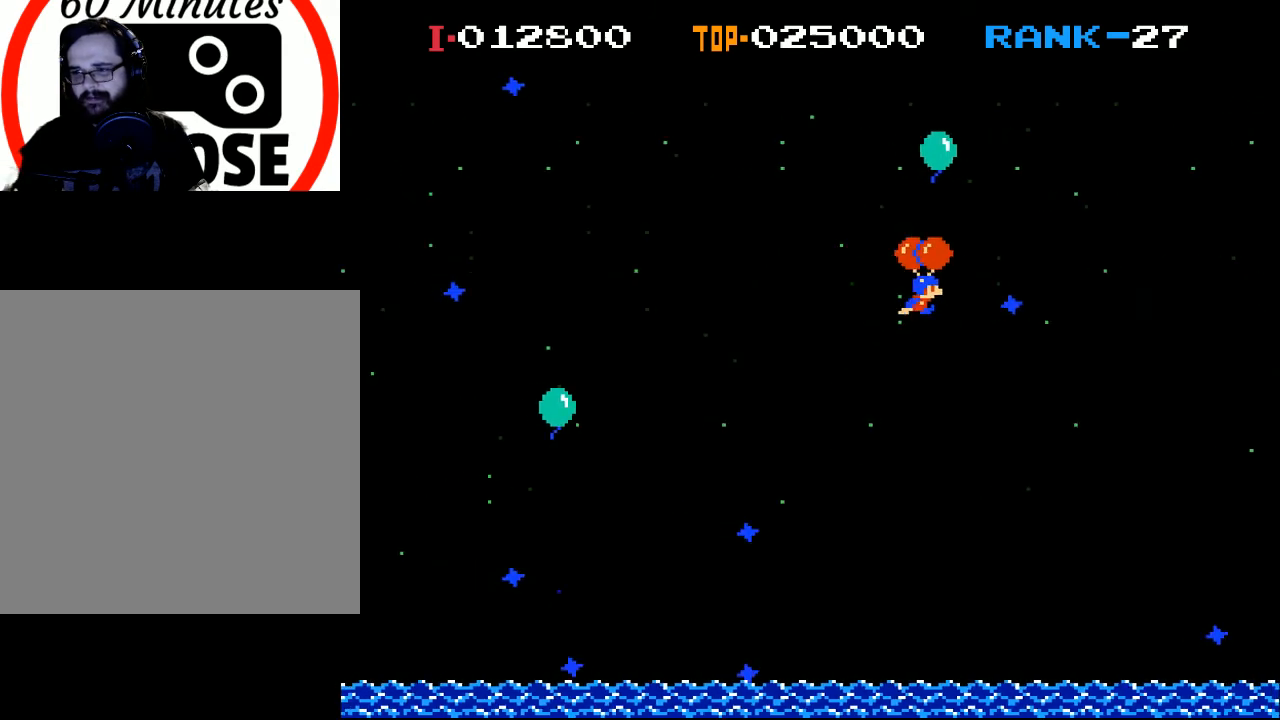
{"buttons": ["DPAD_LEFT"], "left_stick": "center", "events": [[67, "DPAD_RIGHT", "up"], [233, "X", "up"], [300, "DPAD_LEFT", "down"]]}
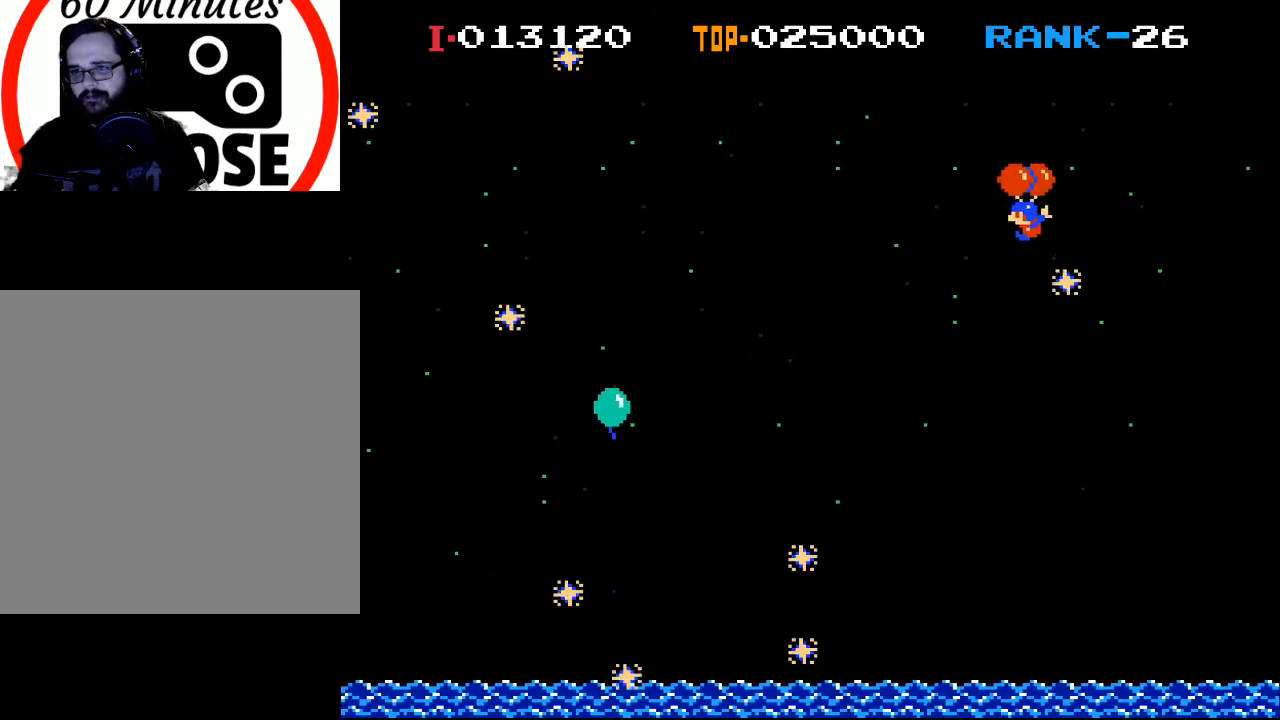
{"buttons": ["DPAD_LEFT"], "left_stick": "center", "events": [[267, "X", "down"], [400, "X", "up"]]}
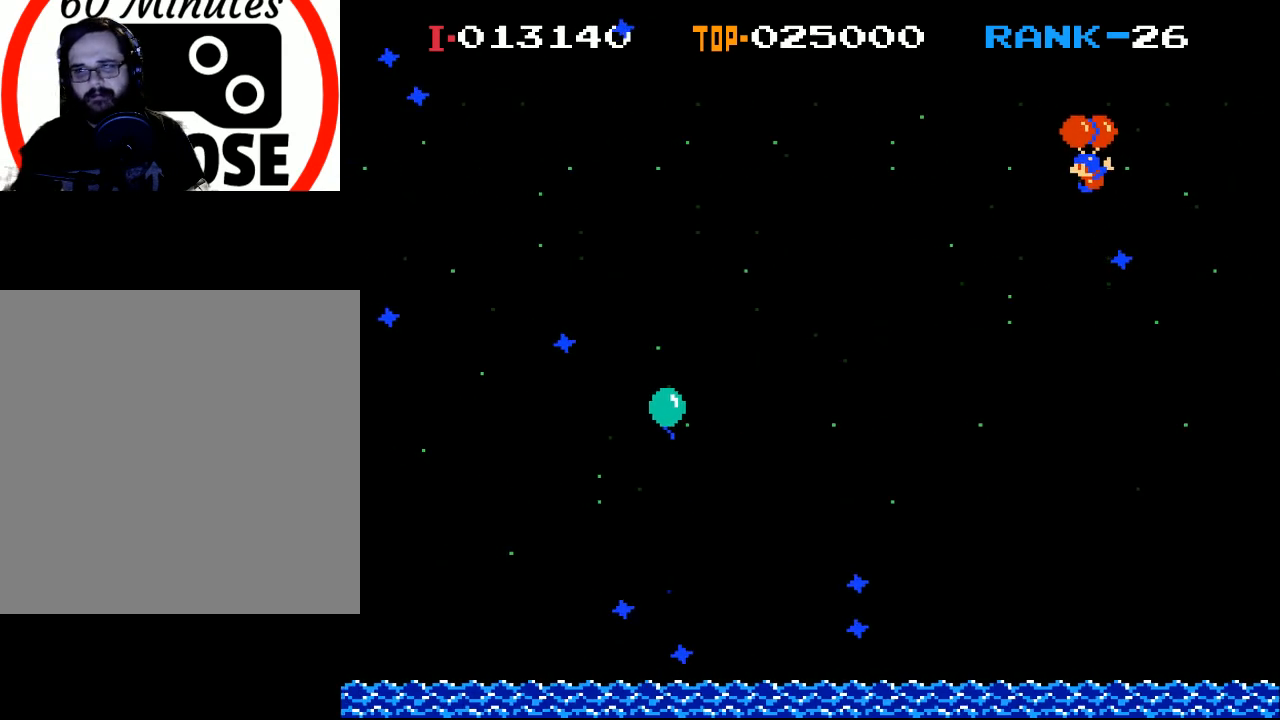
{"buttons": ["X", "DPAD_LEFT"], "left_stick": "center", "events": [[433, "X", "down"]]}
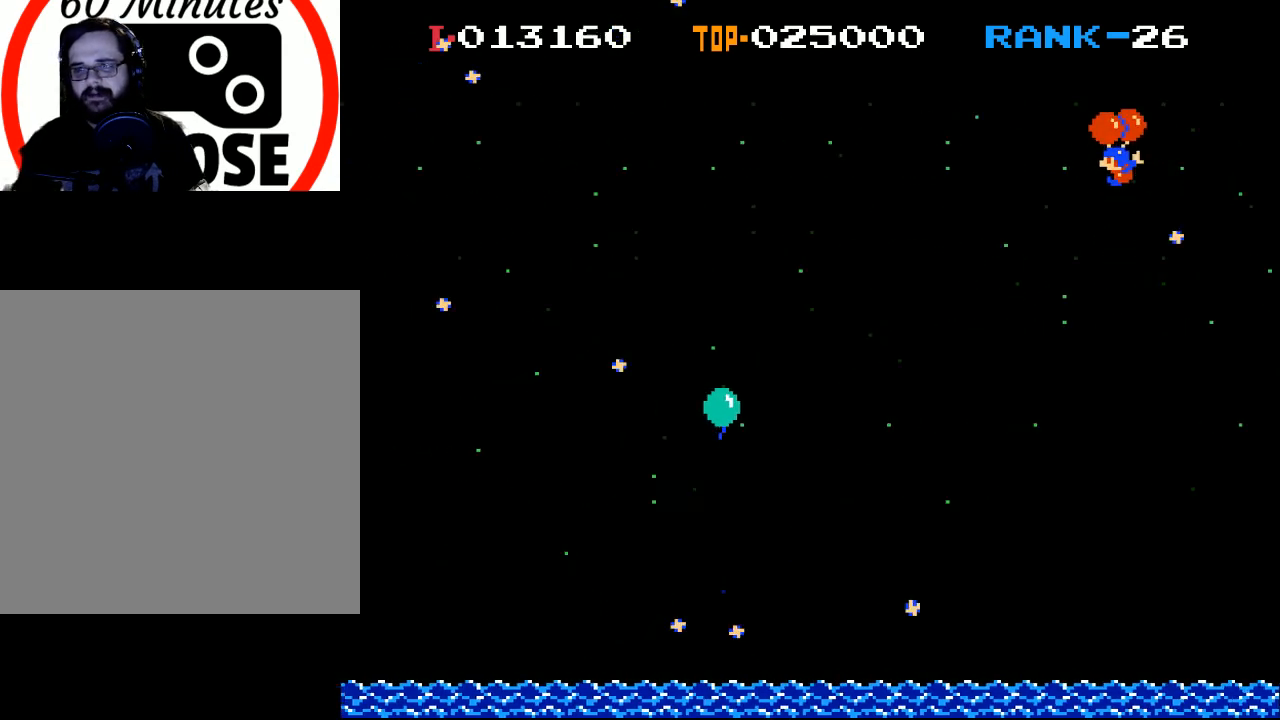
{"buttons": [], "left_stick": "center", "events": [[100, "X", "up"], [267, "DPAD_LEFT", "up"]]}
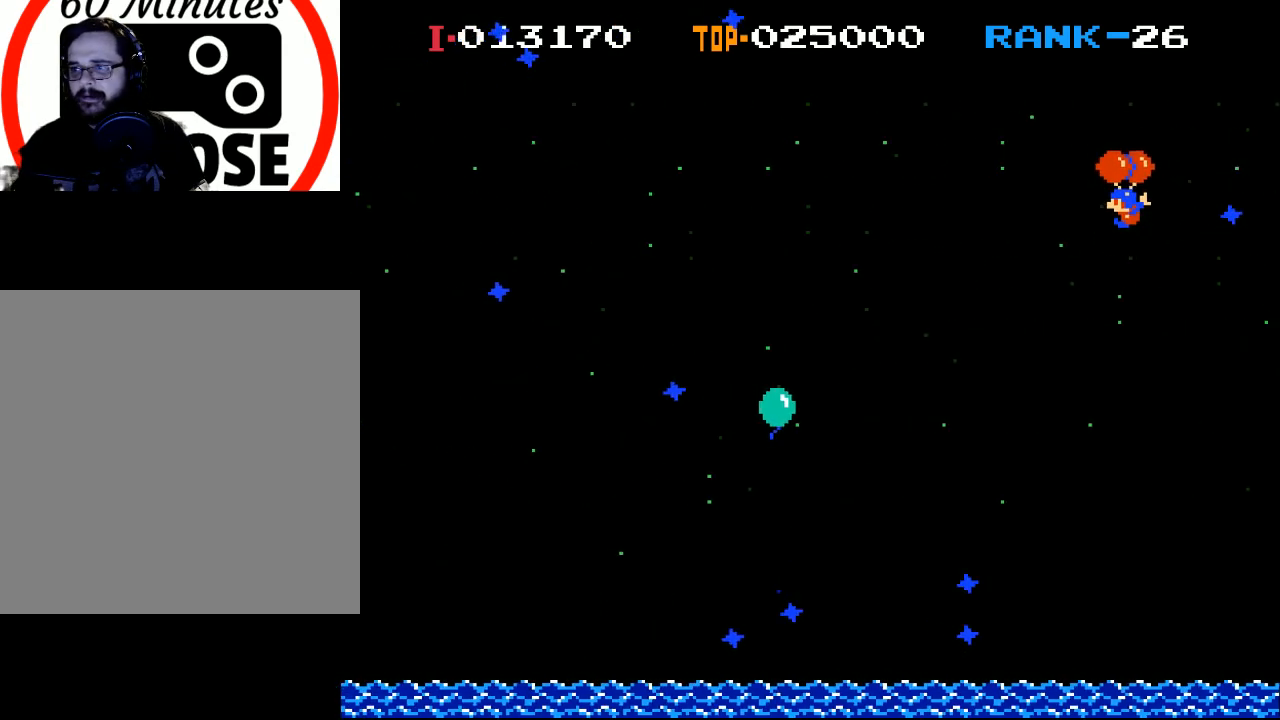
{"buttons": ["X", "DPAD_LEFT"], "left_stick": "center", "events": [[33, "DPAD_LEFT", "down"], [500, "X", "down"]]}
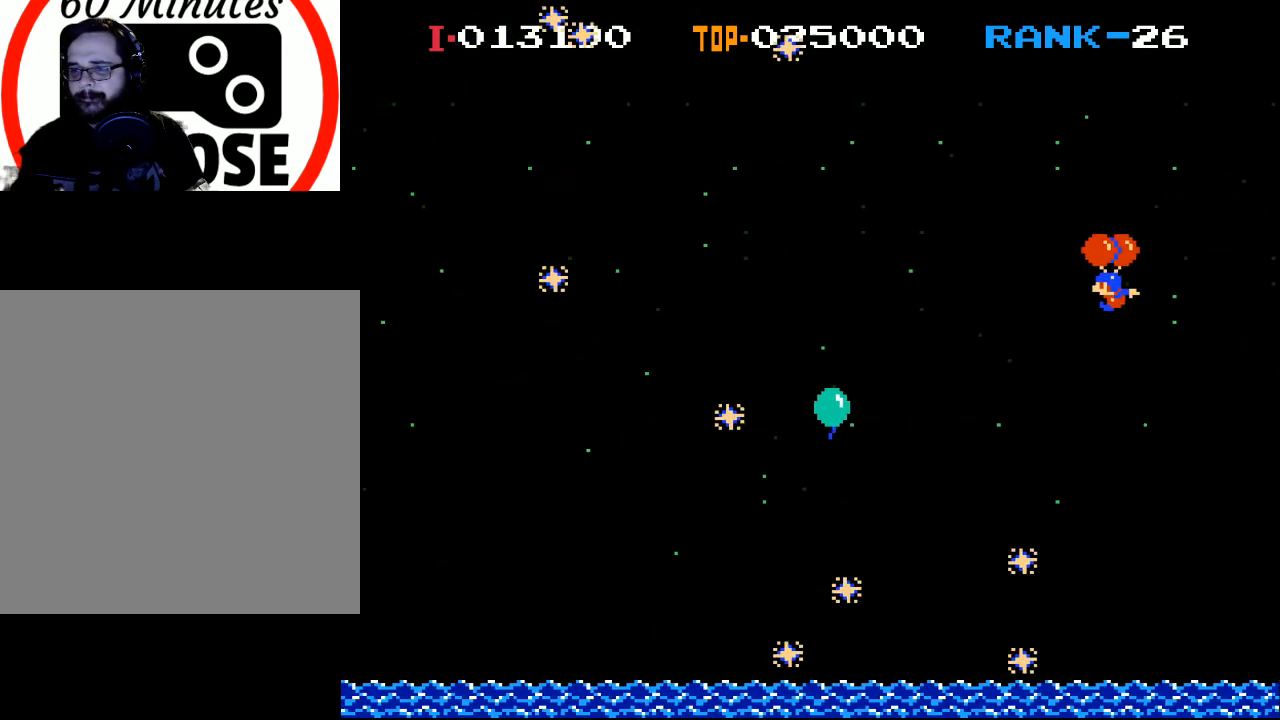
{"buttons": ["X"], "left_stick": "center", "events": [[67, "DPAD_LEFT", "up"], [233, "X", "up"], [300, "DPAD_LEFT", "down"], [367, "DPAD_LEFT", "up"], [433, "X", "down"]]}
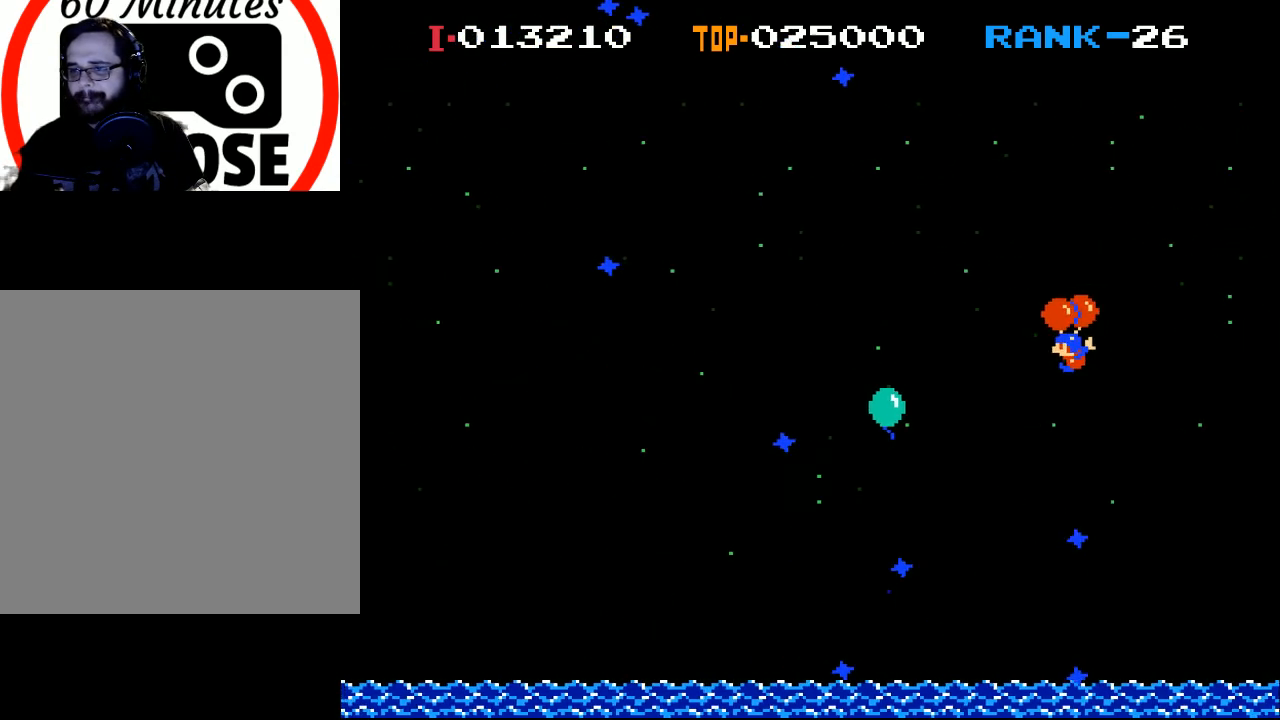
{"buttons": ["X"], "left_stick": "center", "events": [[100, "X", "up"], [433, "X", "down"]]}
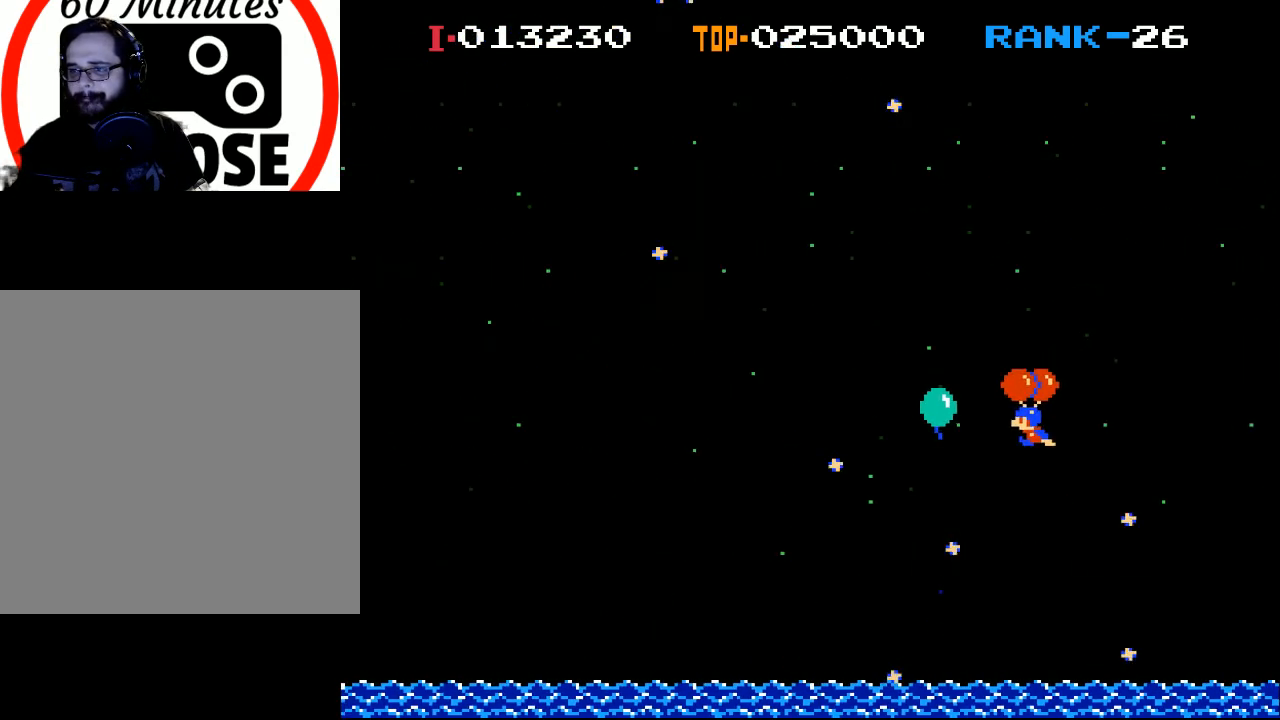
{"buttons": ["X"], "left_stick": "center", "events": []}
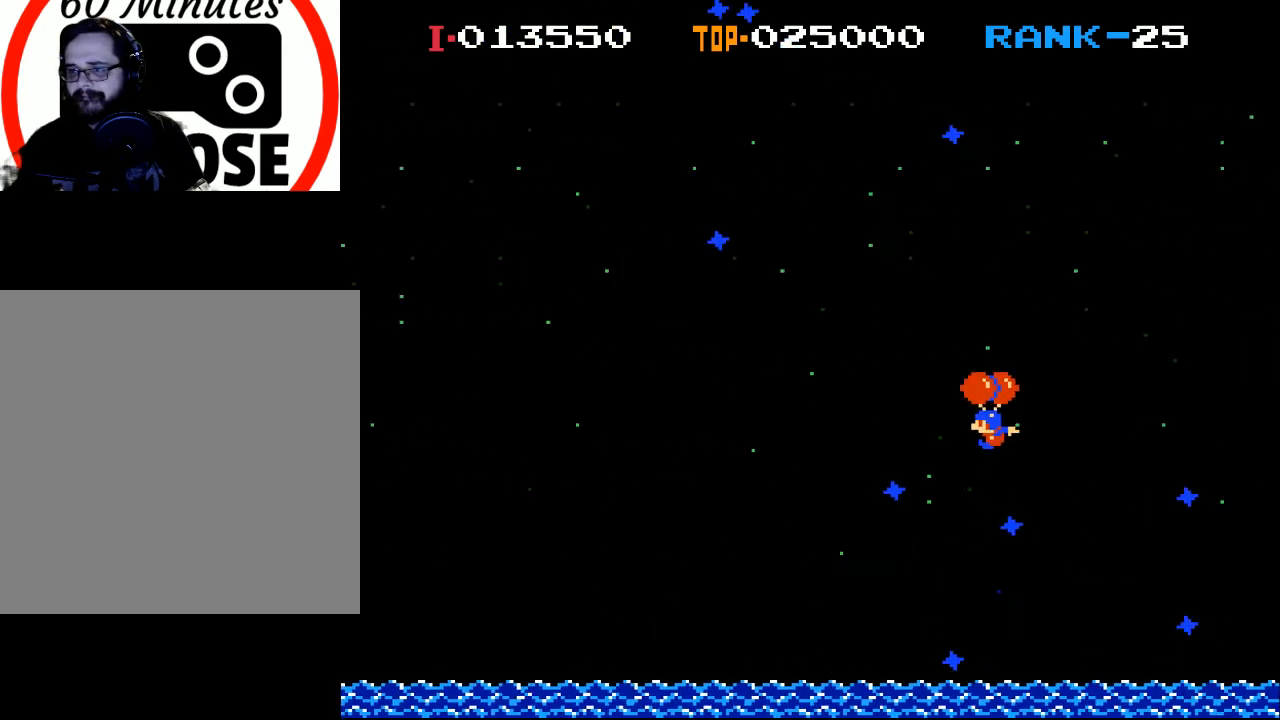
{"buttons": [], "left_stick": "center", "events": [[267, "DPAD_LEFT", "down"], [300, "X", "up"], [433, "DPAD_LEFT", "up"]]}
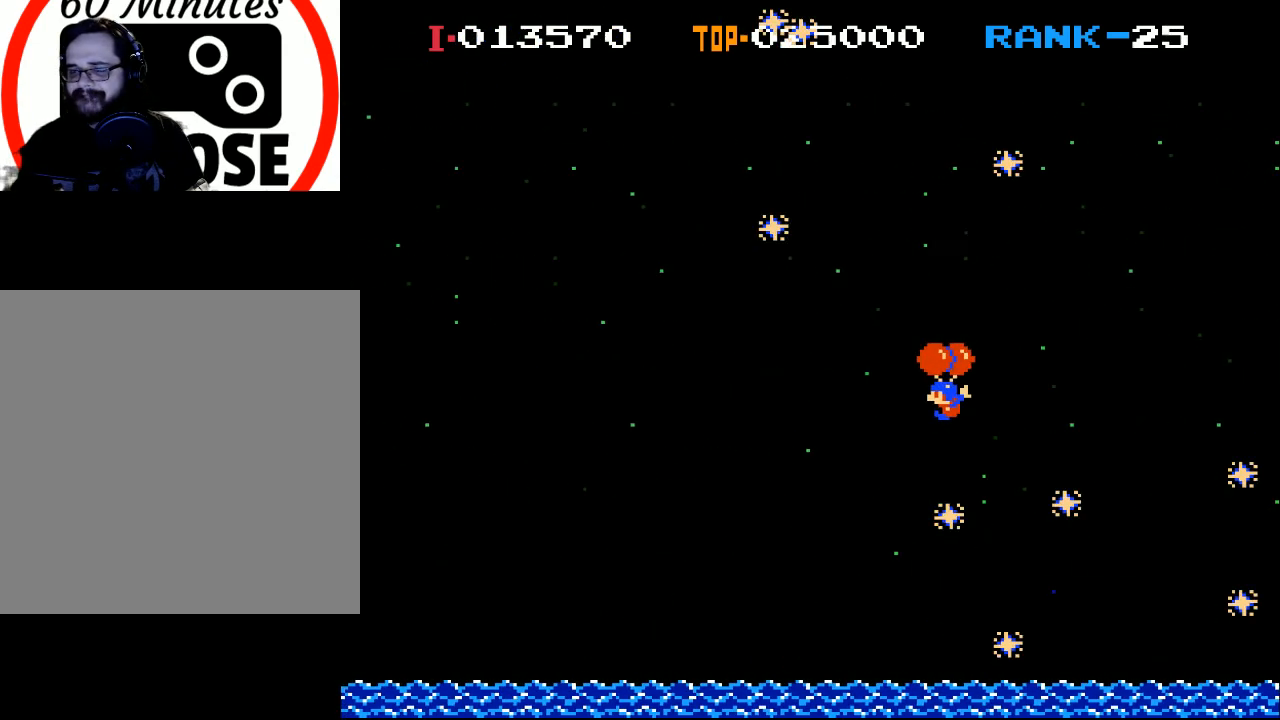
{"buttons": [], "left_stick": "center", "events": []}
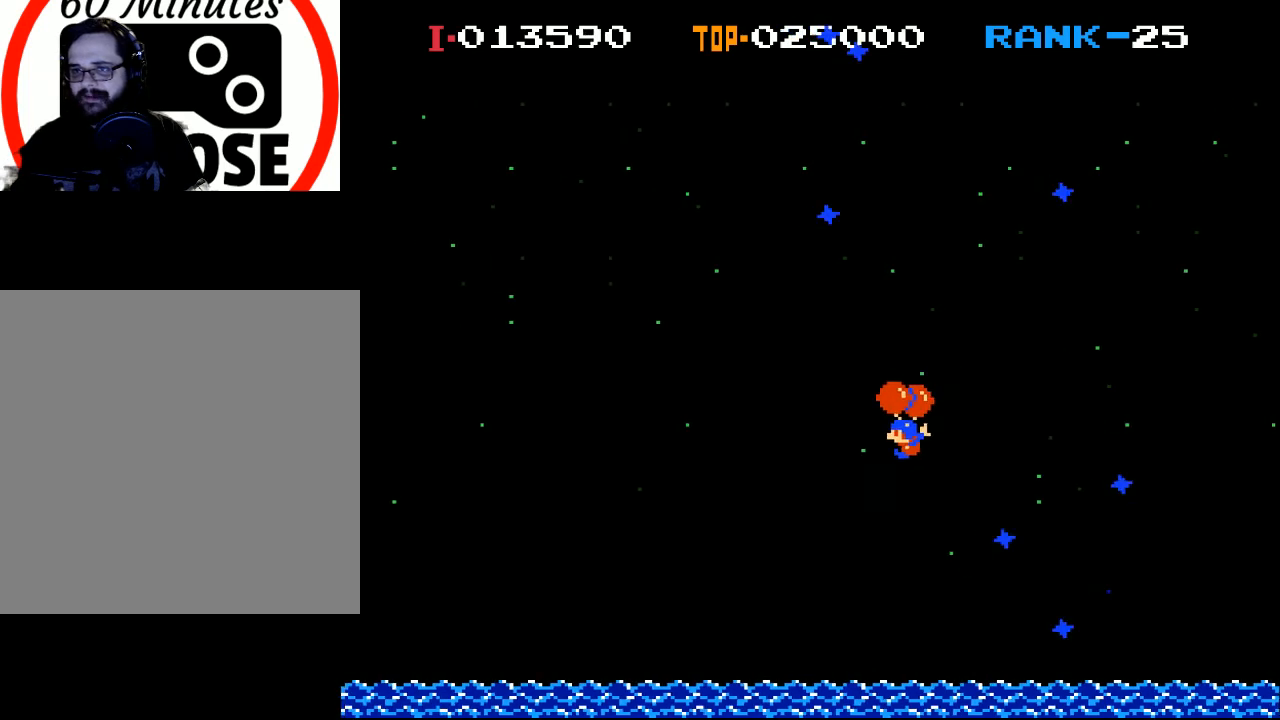
{"buttons": ["X"], "left_stick": "center", "events": [[267, "X", "down"]]}
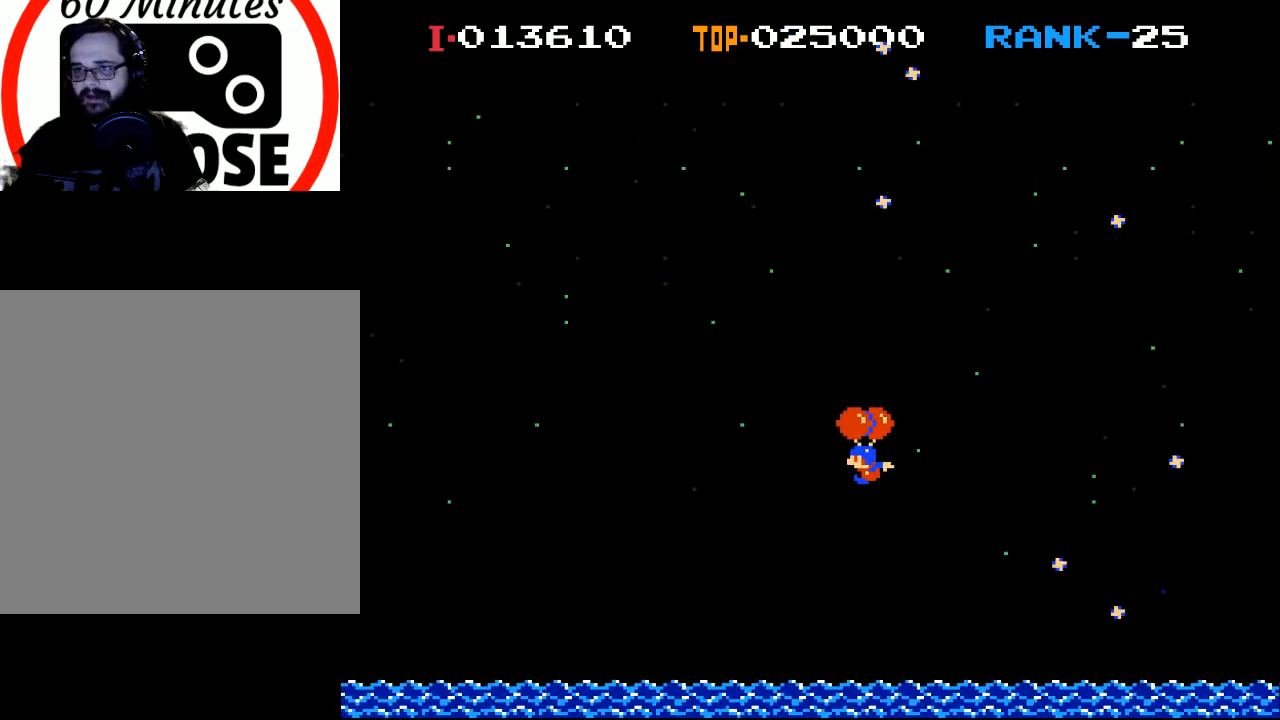
{"buttons": ["DPAD_RIGHT"], "left_stick": "center", "events": [[400, "DPAD_RIGHT", "down"], [400, "X", "up"]]}
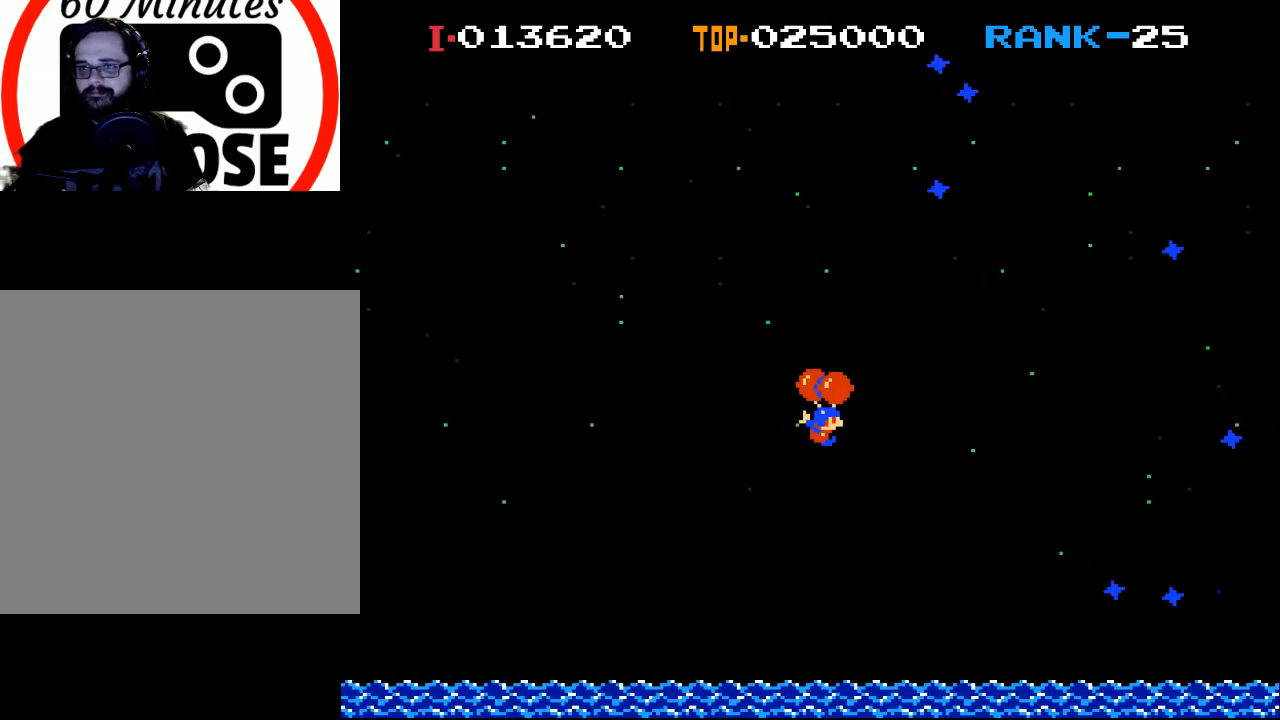
{"buttons": [], "left_stick": "center", "events": [[33, "DPAD_RIGHT", "up"], [233, "X", "down"], [400, "X", "up"]]}
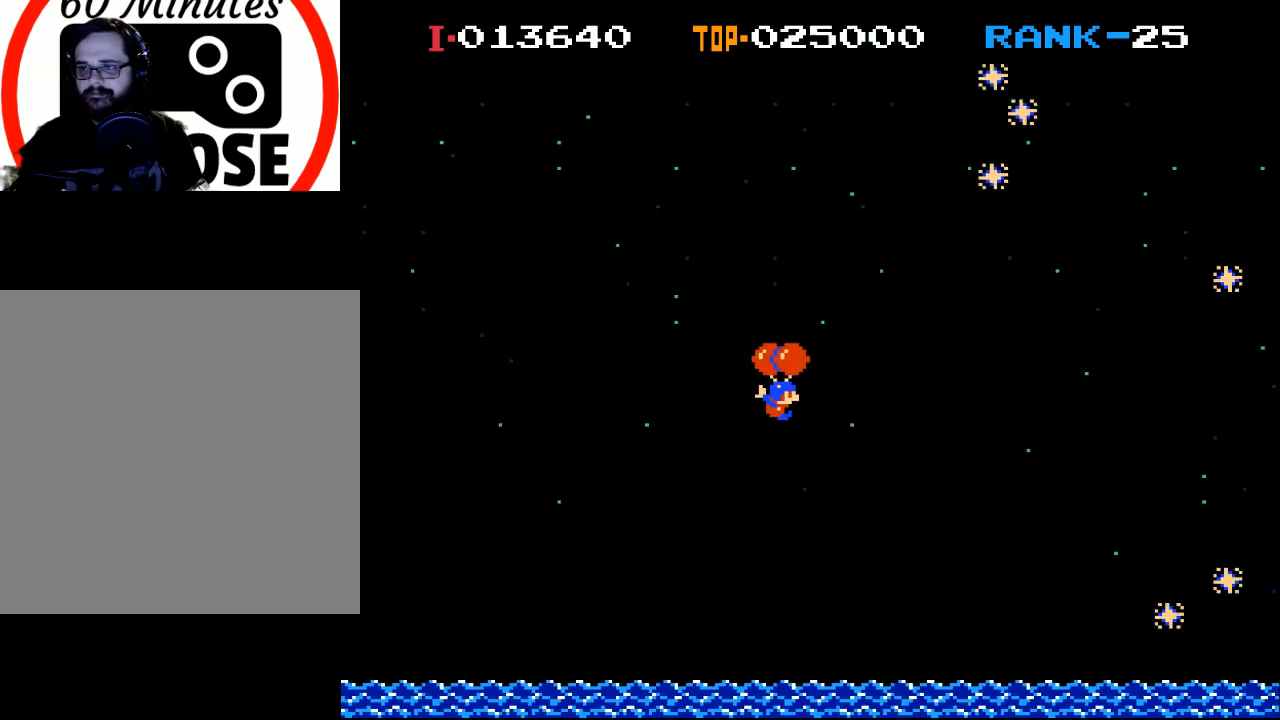
{"buttons": ["X"], "left_stick": "center", "events": [[400, "X", "down"]]}
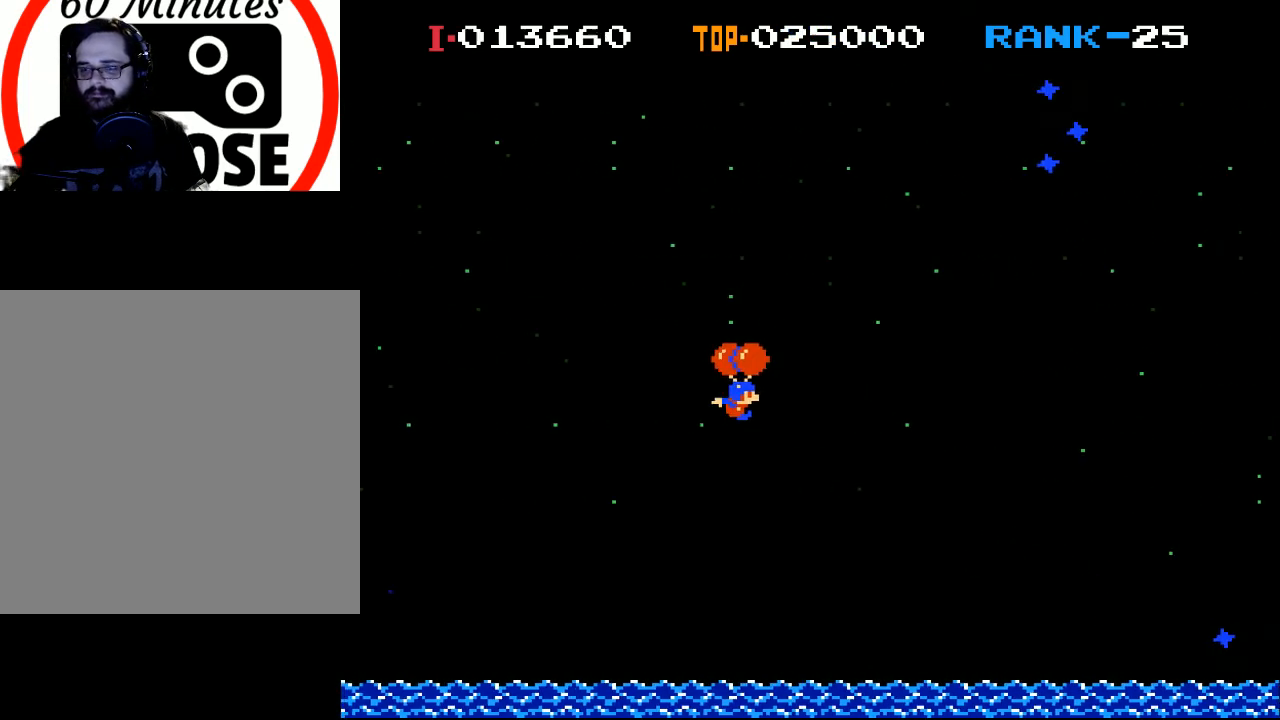
{"buttons": [], "left_stick": "center", "events": [[133, "DPAD_RIGHT", "down"], [367, "X", "up"], [400, "DPAD_RIGHT", "up"]]}
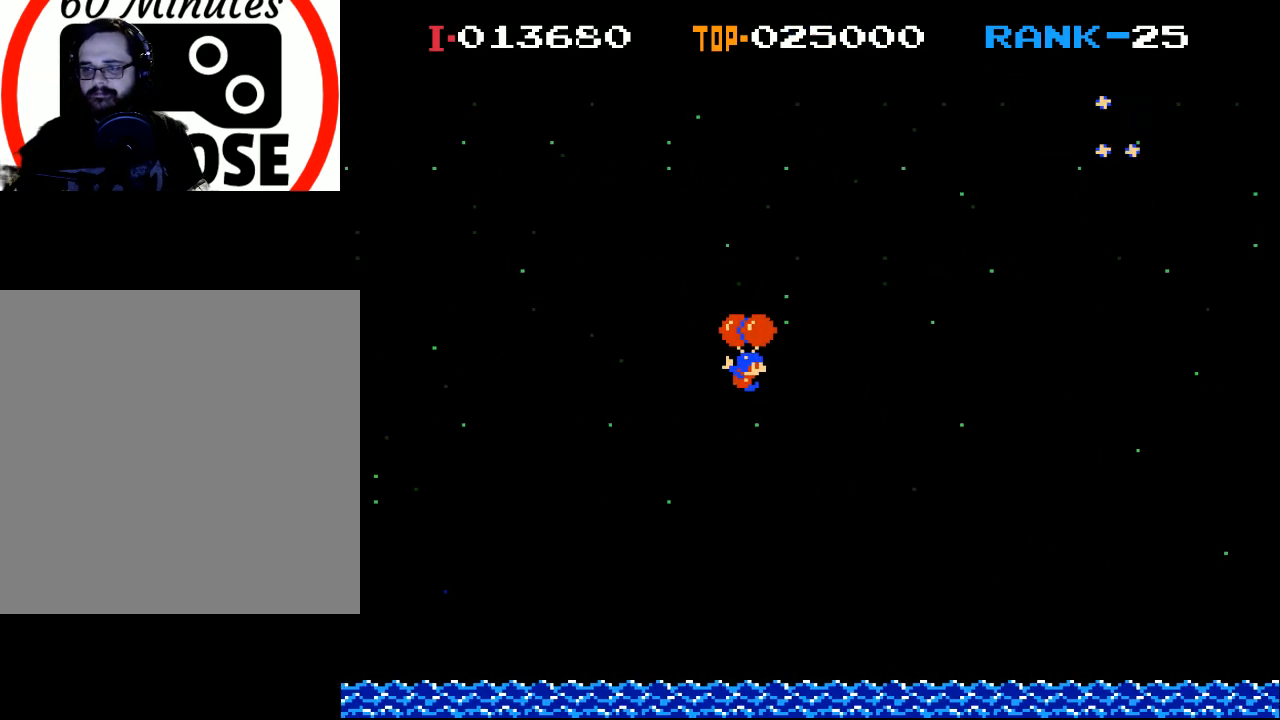
{"buttons": ["X"], "left_stick": "center", "events": [[200, "DPAD_RIGHT", "down"], [367, "DPAD_RIGHT", "up"], [500, "X", "down"]]}
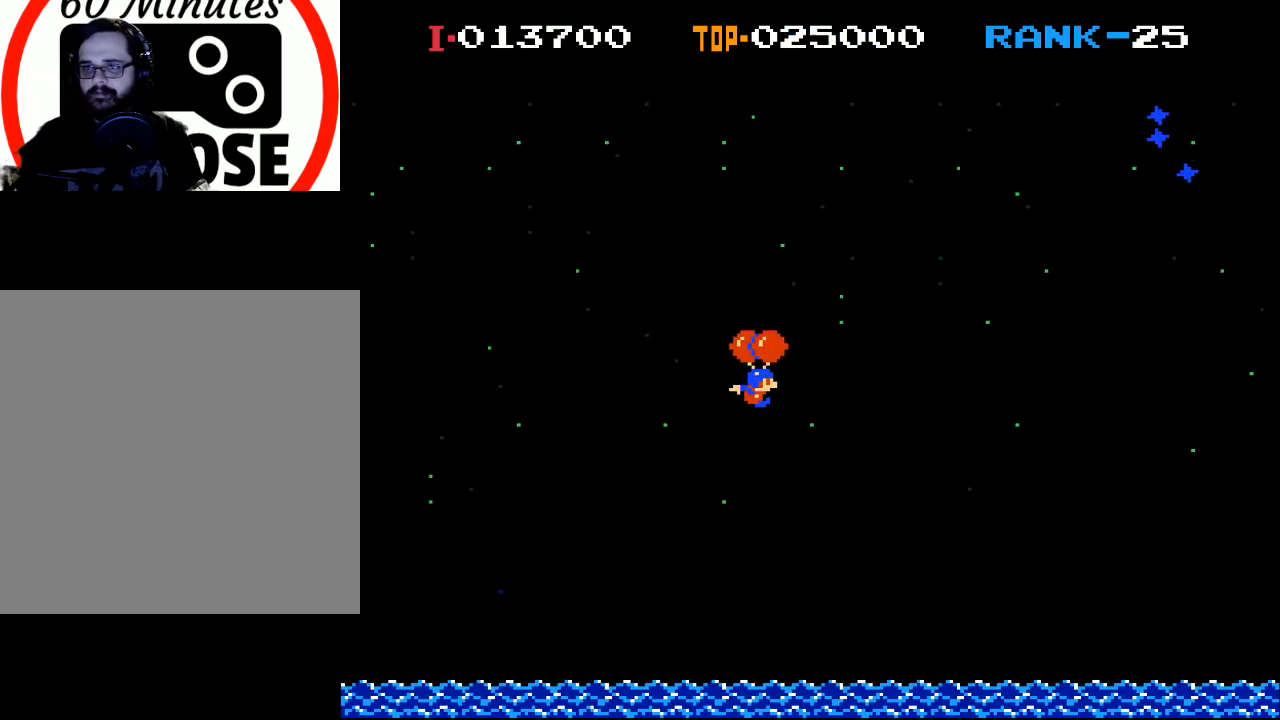
{"buttons": [], "left_stick": "center", "events": [[133, "DPAD_RIGHT", "down"], [333, "DPAD_RIGHT", "up"], [333, "X", "up"]]}